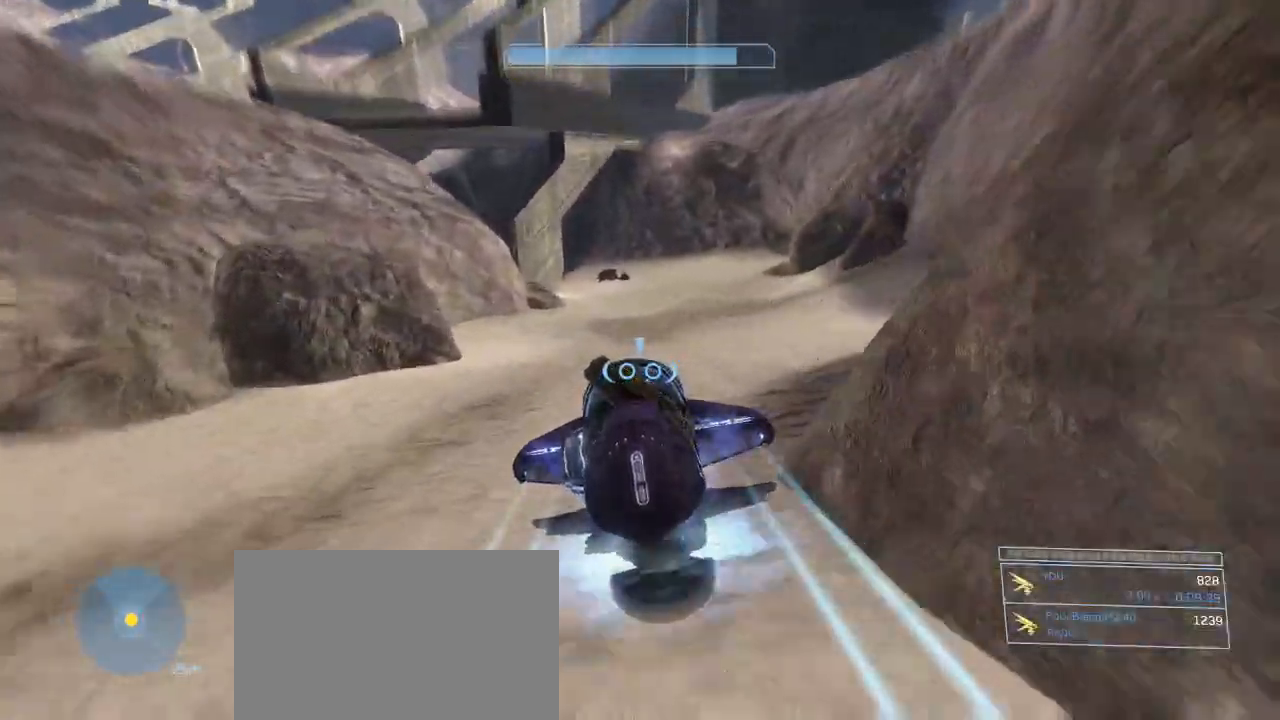
Gameplay with keyboard and mouse; each line is a JSON object with the keys and mouse buttons held at the frame after it. "events" lists presses ("down") and releases ("up") of "1", "2", "3", "4", "5", "a", "alt", "c", "d", "e", "f", "g", "q", "r", "s", "shift", "space", "t", "tab", "v", "w", "x", "z", "mouse_left" and "mouse_right" between this image and that frame as [ms after this image, input, new state], when the widget could be followed in between. "mouse_left", "mouse_right" = the "left", "right" buttons of the "mouse" list. No other keys are recorded. Not read: mouse_move other_keys.
{"keys": [], "mouse": ["right"], "events": []}
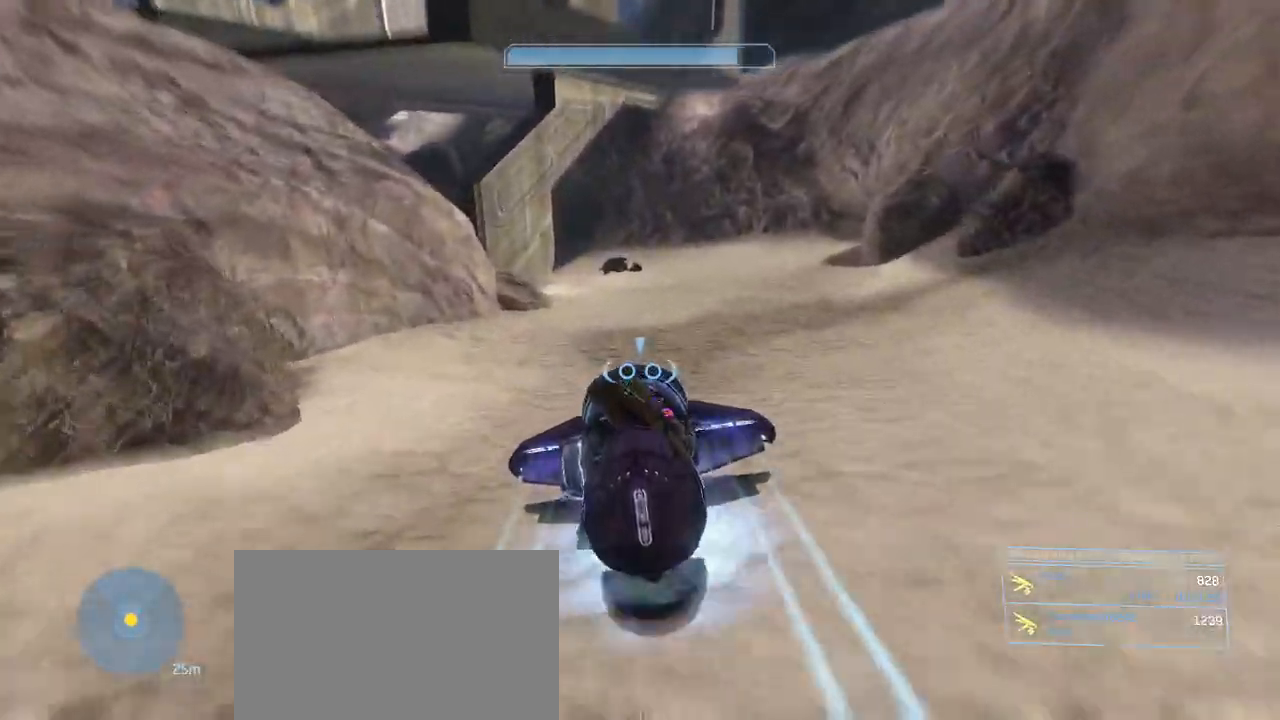
{"keys": [], "mouse": ["right"], "events": []}
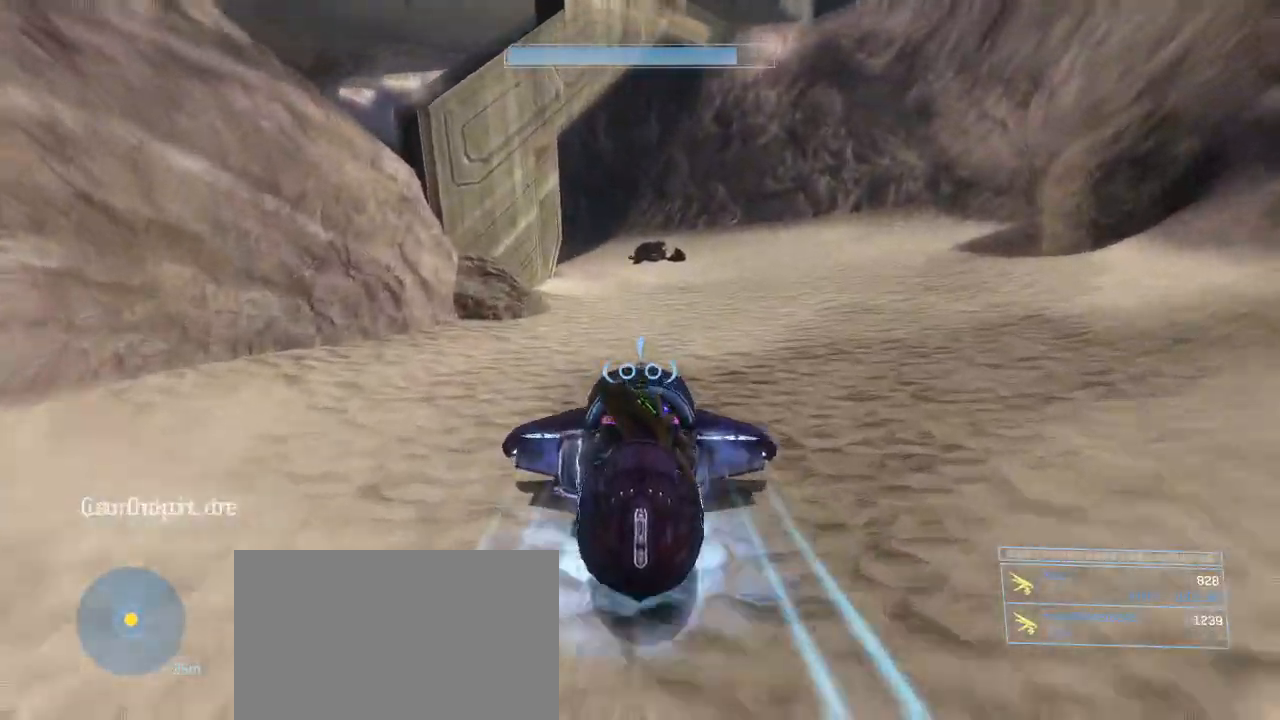
{"keys": [], "mouse": ["right"], "events": []}
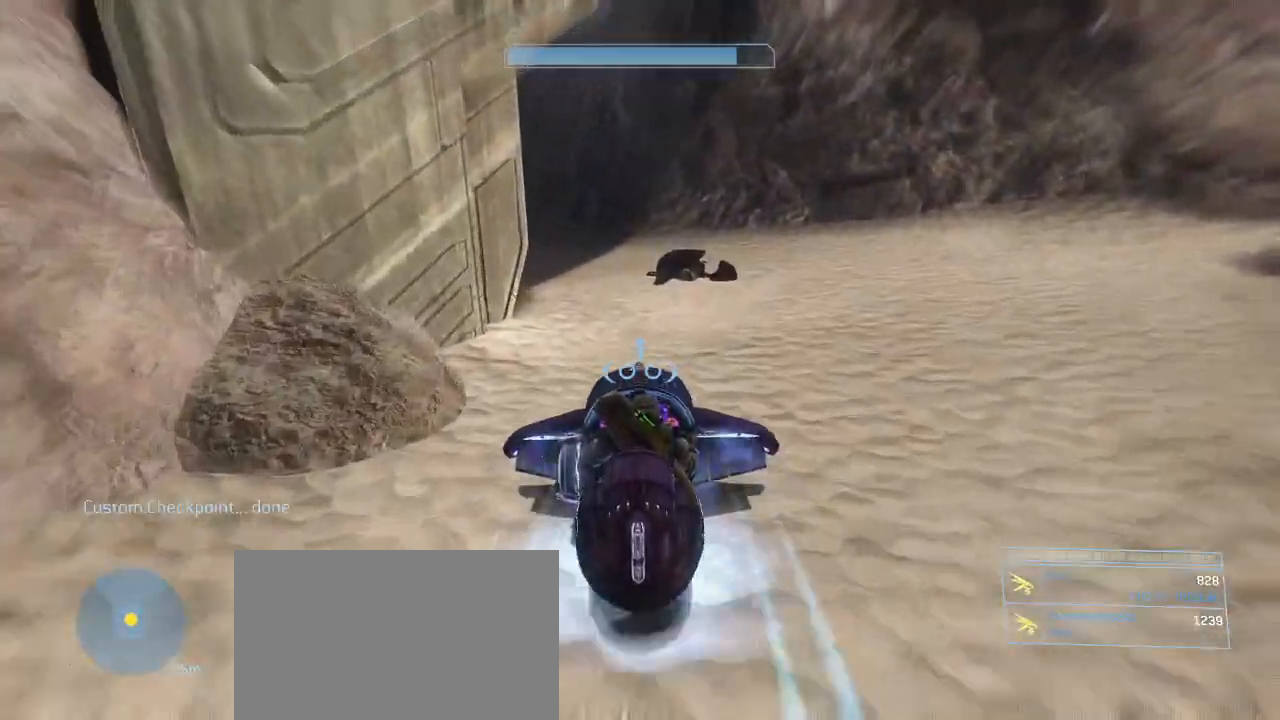
{"keys": [], "mouse": ["right"], "events": []}
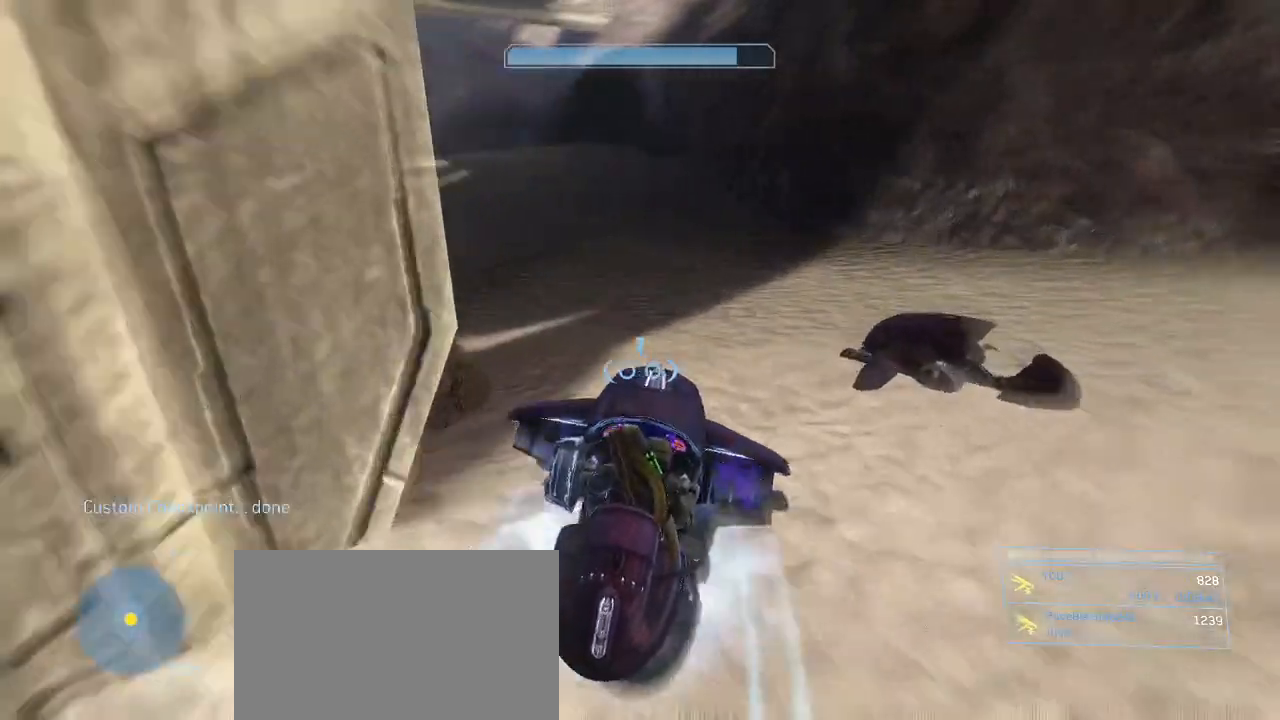
{"keys": [], "mouse": ["right"], "events": []}
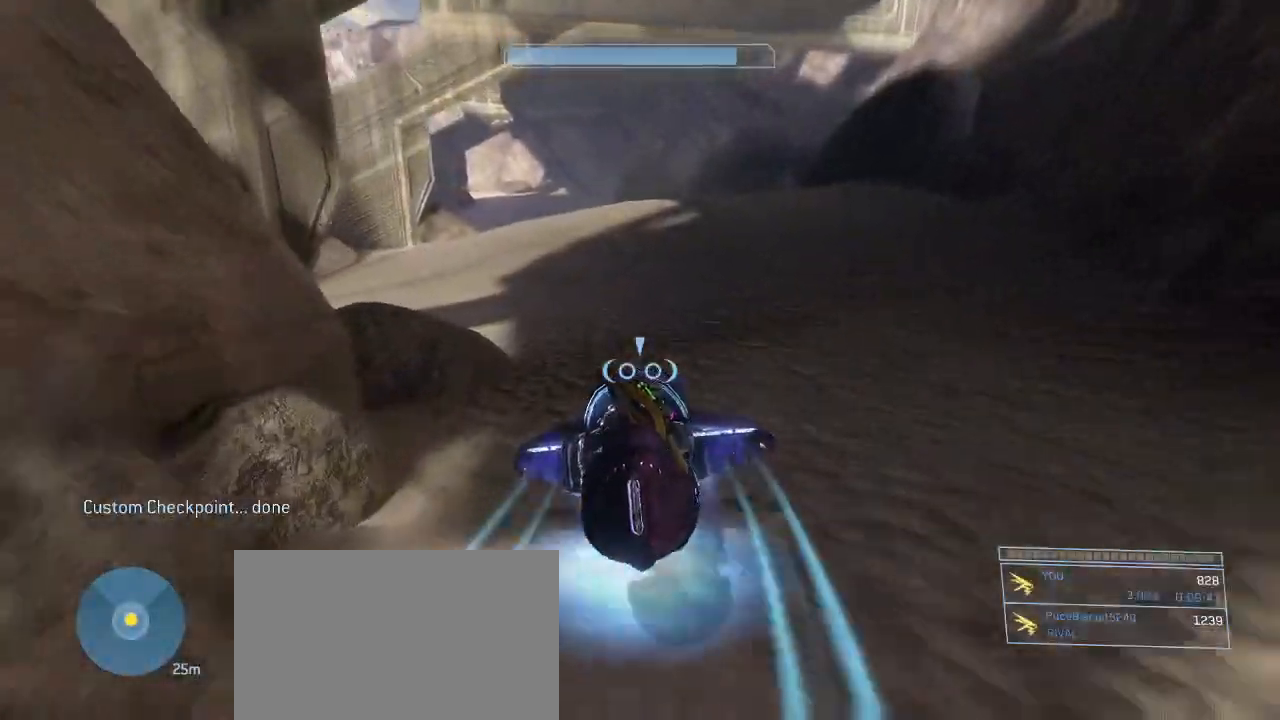
{"keys": [], "mouse": ["right"], "events": []}
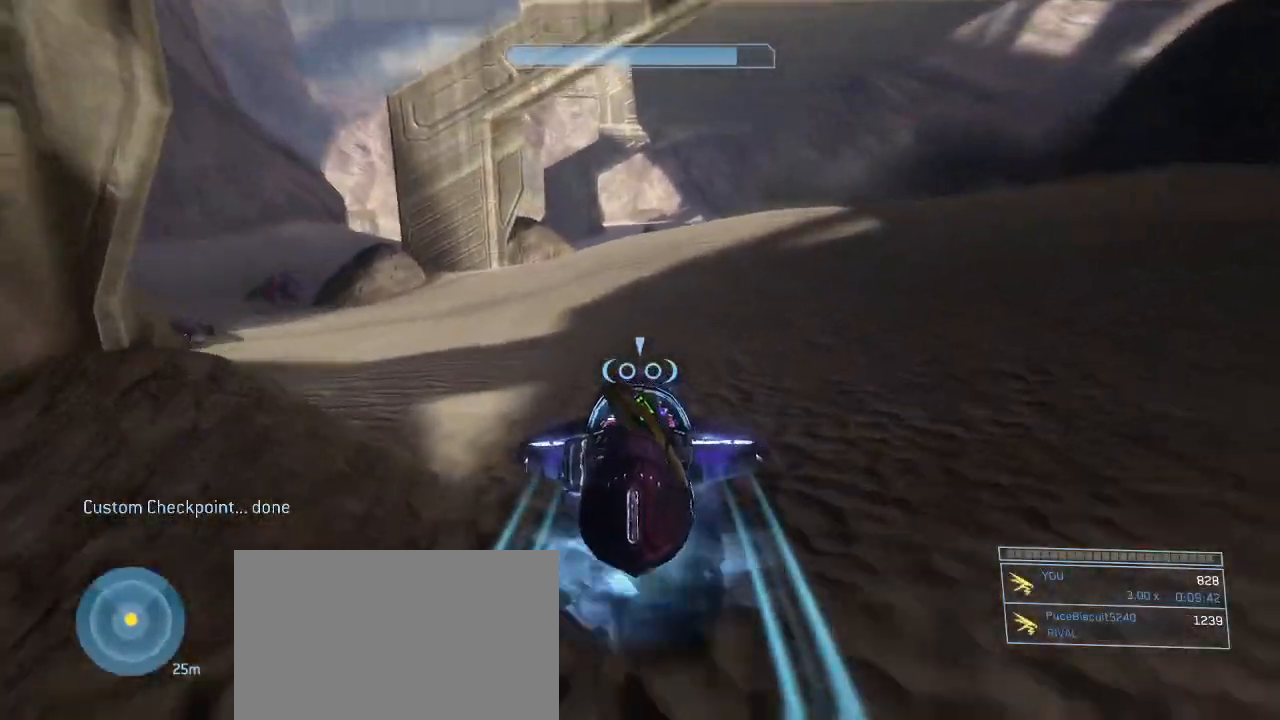
{"keys": [], "mouse": ["right"], "events": []}
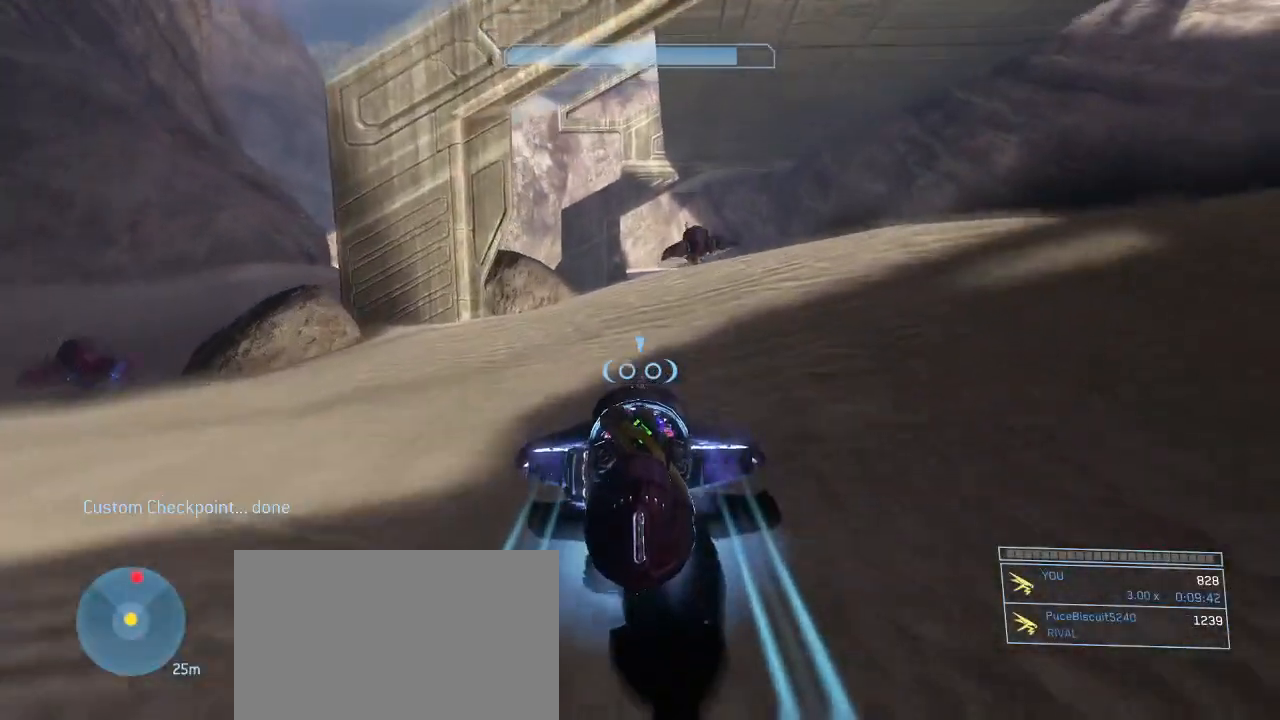
{"keys": [], "mouse": ["right"], "events": []}
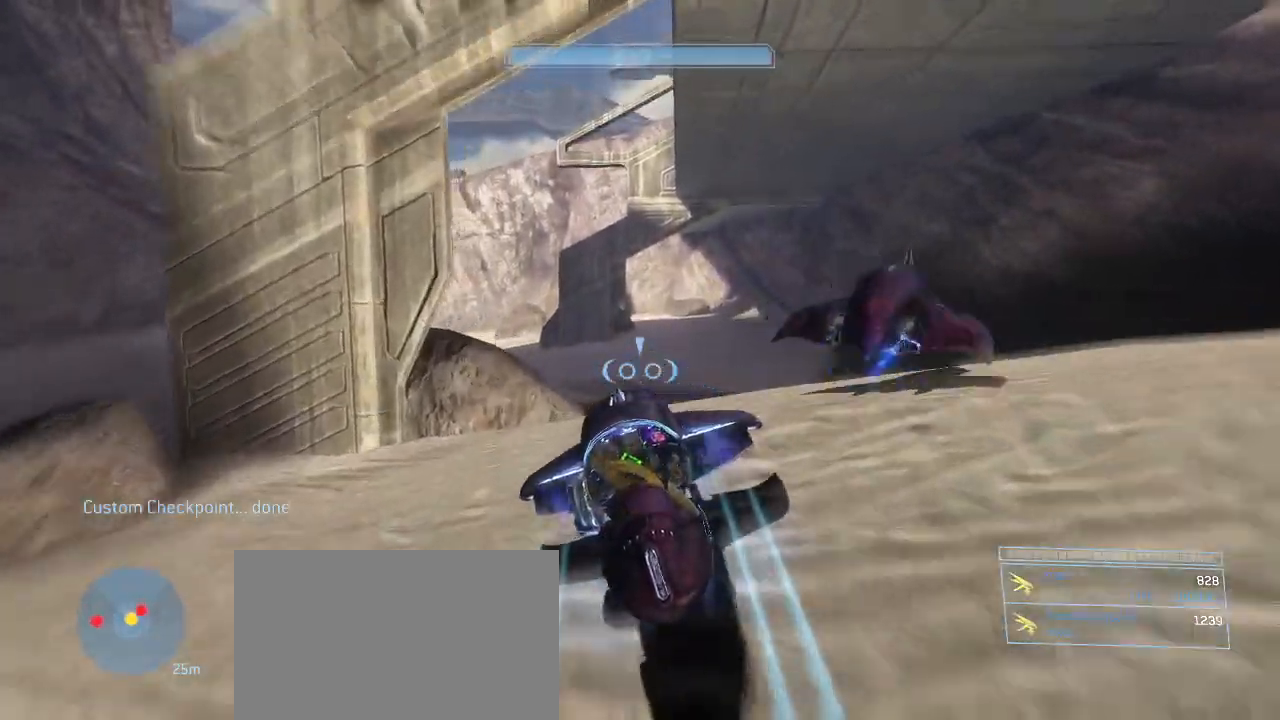
{"keys": [], "mouse": ["right"], "events": []}
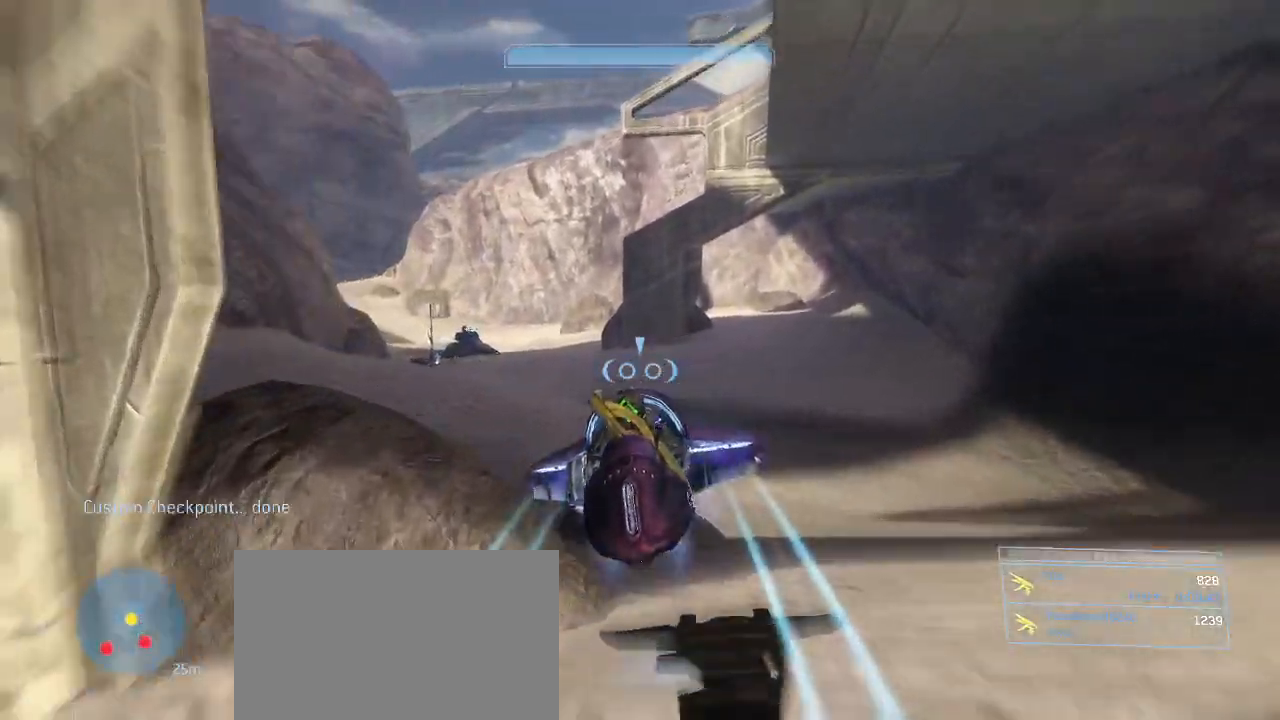
{"keys": [], "mouse": ["right"], "events": []}
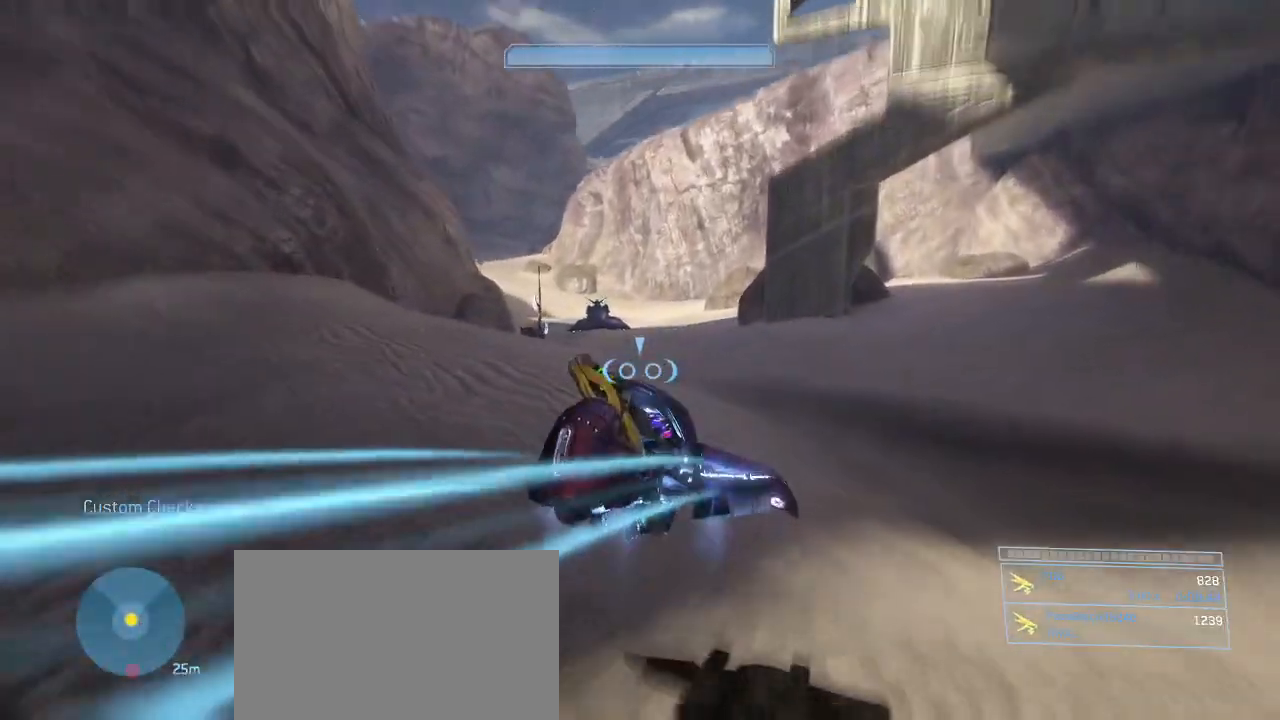
{"keys": [], "mouse": ["right"], "events": []}
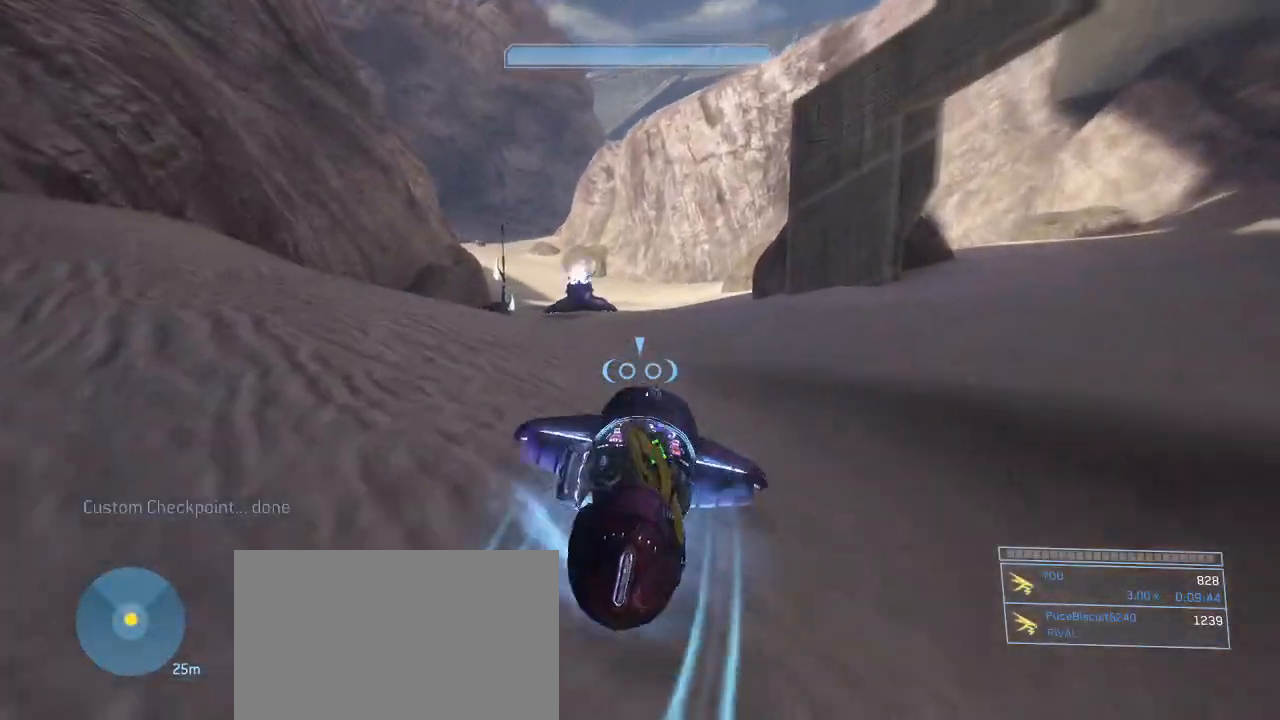
{"keys": [], "mouse": ["right"], "events": []}
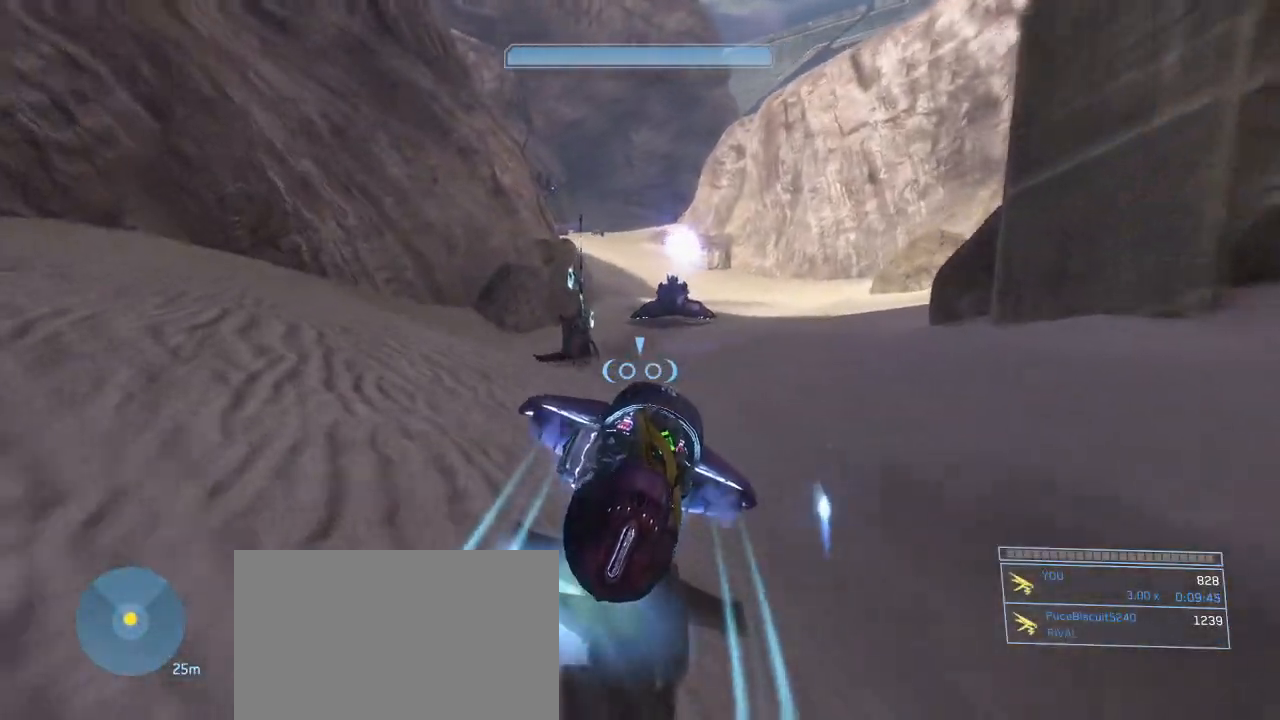
{"keys": [], "mouse": ["right"], "events": []}
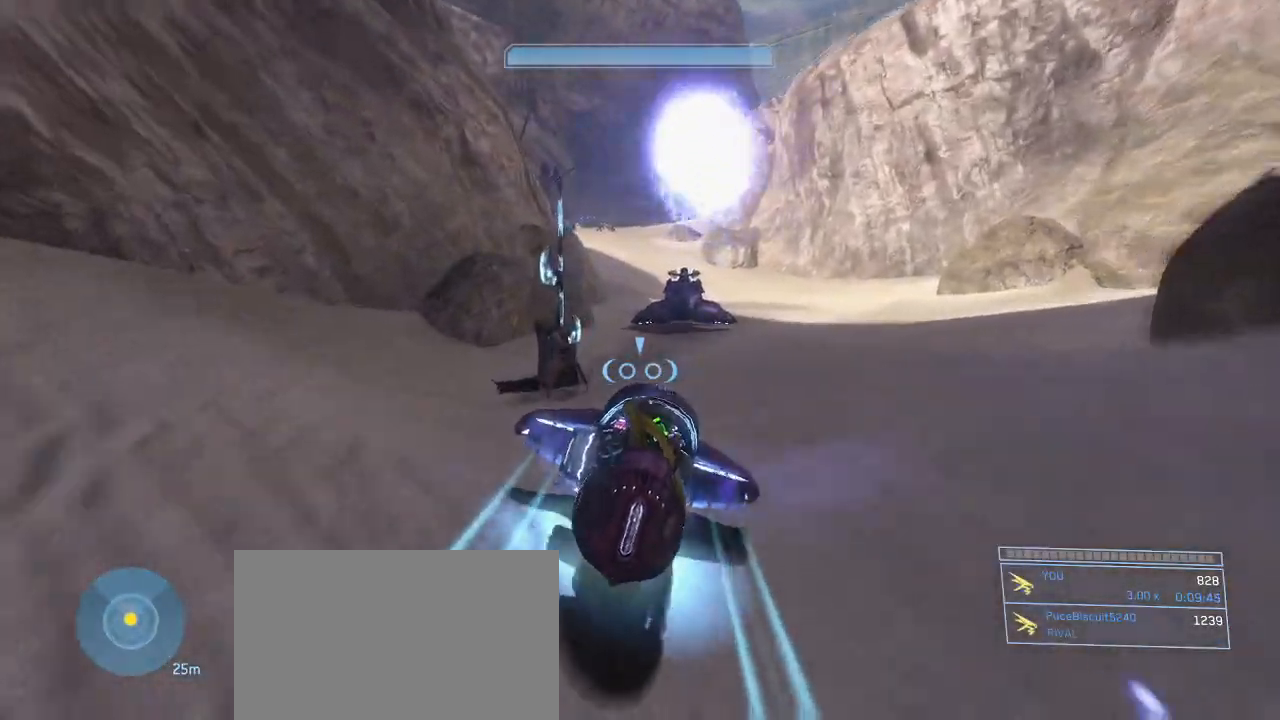
{"keys": [], "mouse": ["right"], "events": []}
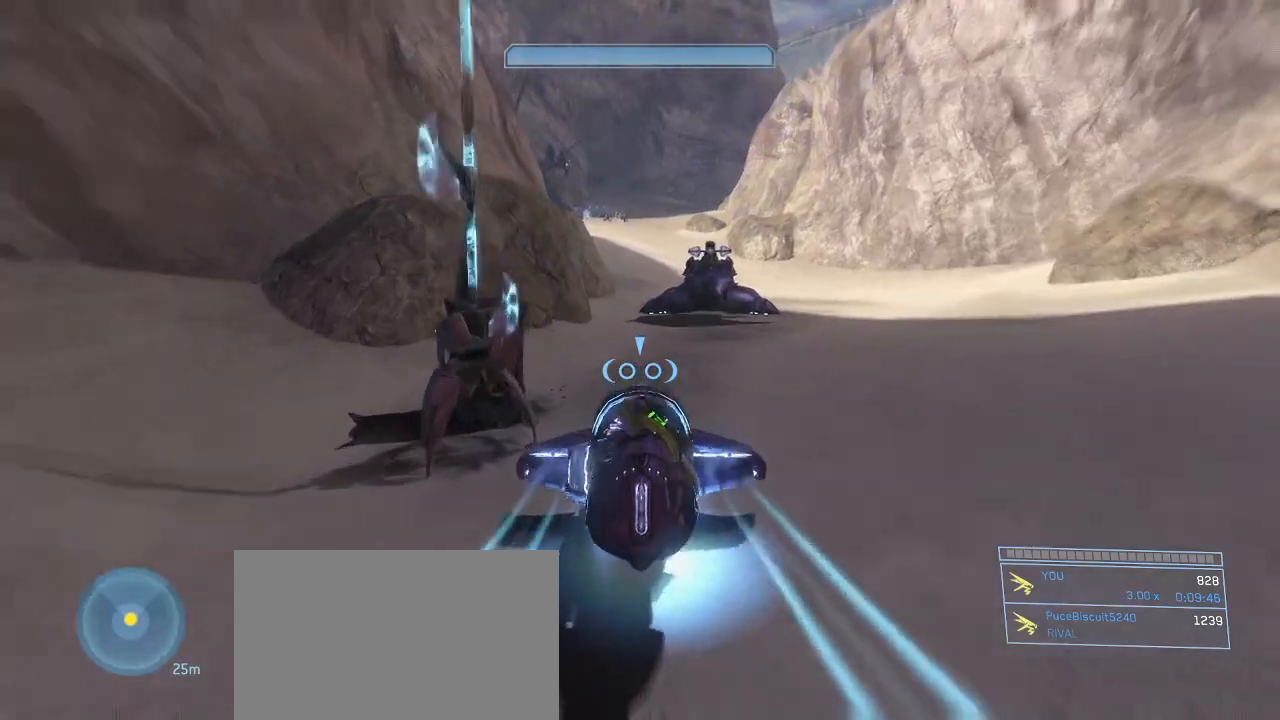
{"keys": [], "mouse": ["right"], "events": []}
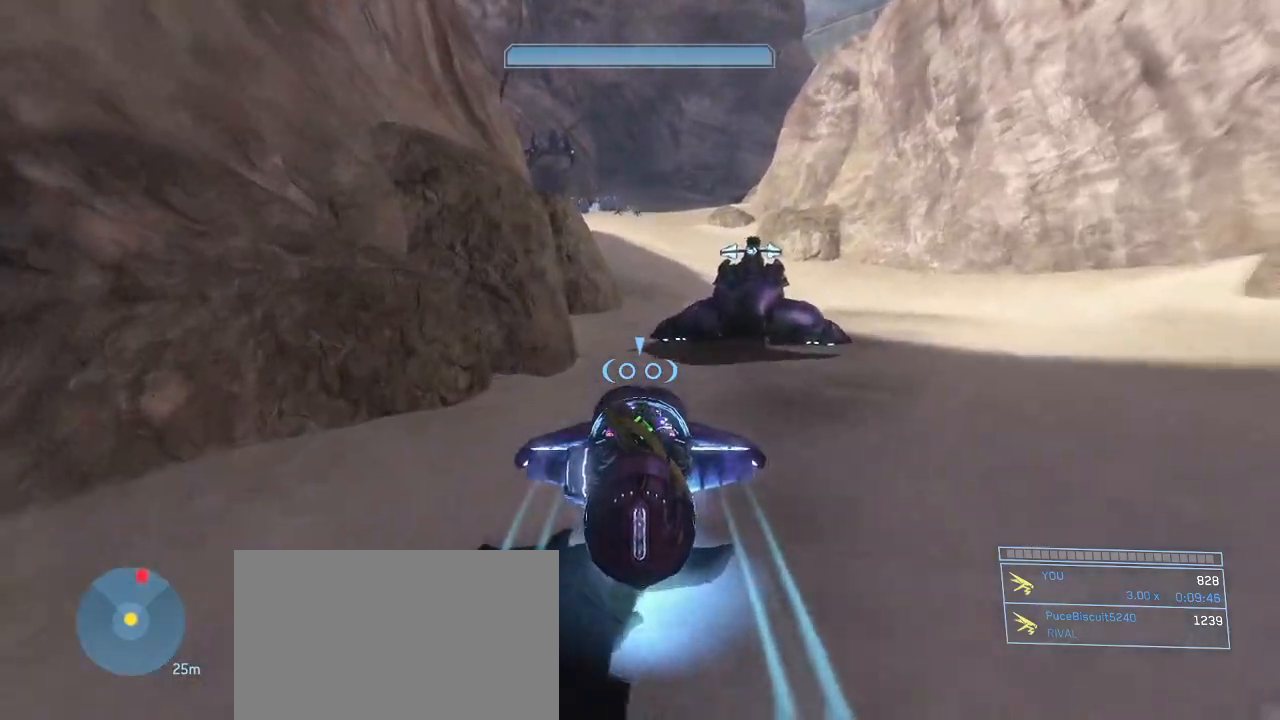
{"keys": [], "mouse": ["right"], "events": []}